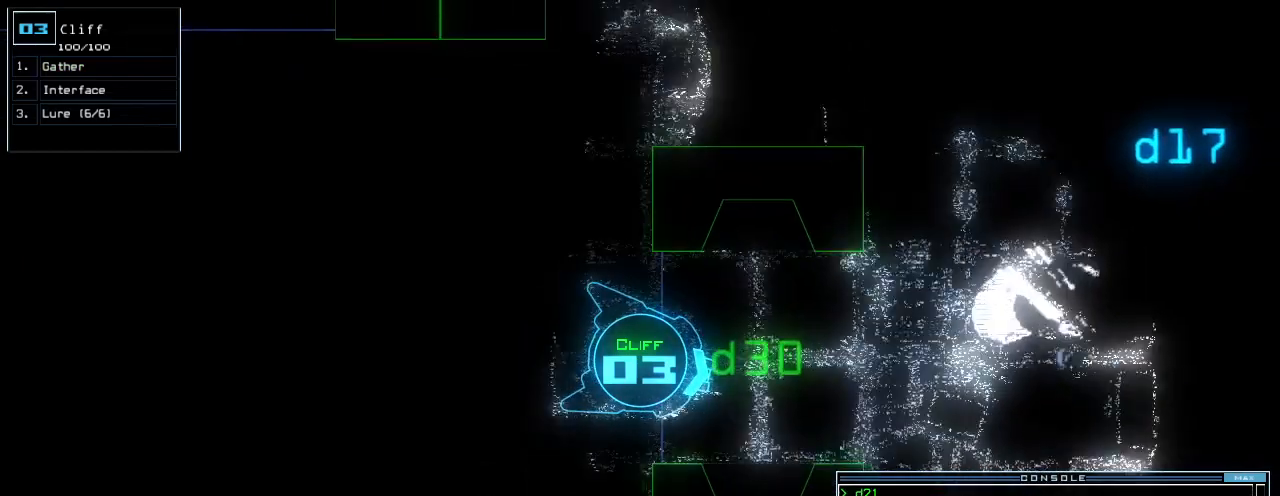
Gameplay with keyboard; each line is a JSON object with the keys held at the frame after it. "events" lists presses ("down") and releases ("up") of ".", "0", "1", "2", "3", "4", "5", "6", "7", "8", "9", "a", "b", "backspace", "c", "caps_lock", "comma", "ctrl_l", "ctrl_r", "d", "down", "e", "equals", "escape", "f", "f8", "g", "h", "i", "j", "k", "l", "left", "m", "minus", "n", "o", "p", "q", "quote", "r", "right", "s", "semicolon", "shift_l", "shift_r", "space", "t", "tab", "tilde", "u", "up", "v", "w", "x", "y" and "z" between this image and that frame as [ms after this image, input, new state], when the widget could be followed in between. No other keys are recorded. Mouse input is not recorded. Not read: return.
{"keys": ["up"], "events": [[320, "left", "down"], [400, "left", "up"]]}
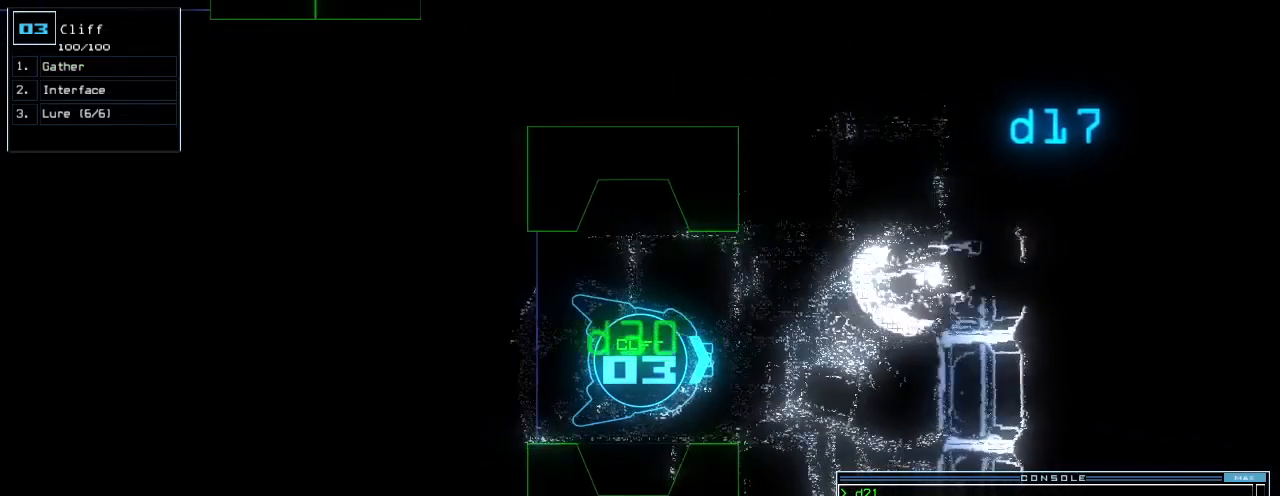
{"keys": ["down"], "events": [[40, "up", "up"], [120, "down", "down"]]}
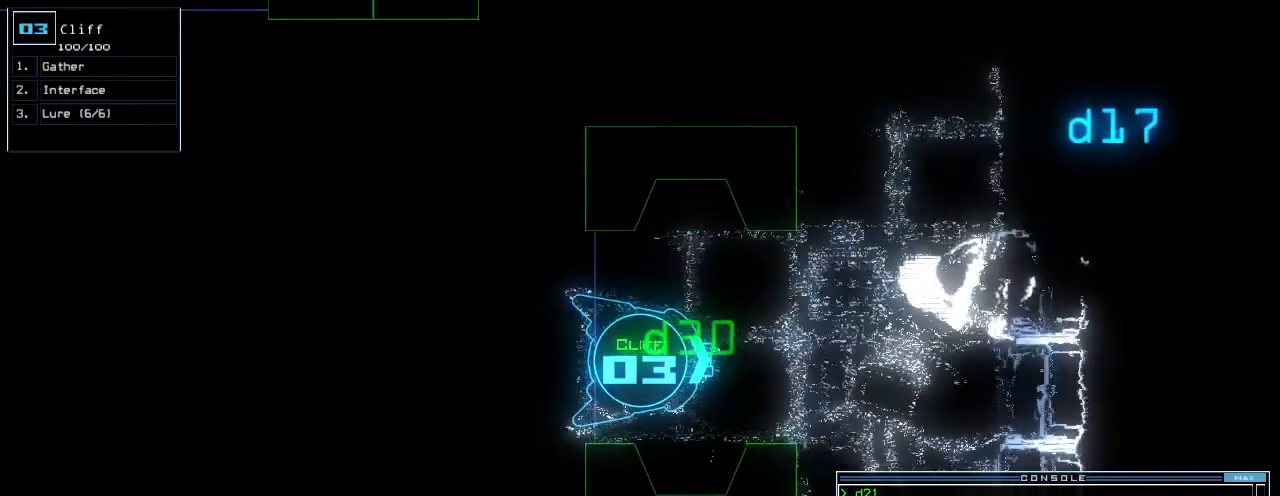
{"keys": [], "events": [[40, "down", "up"], [140, "space", "down"], [220, "space", "up"]]}
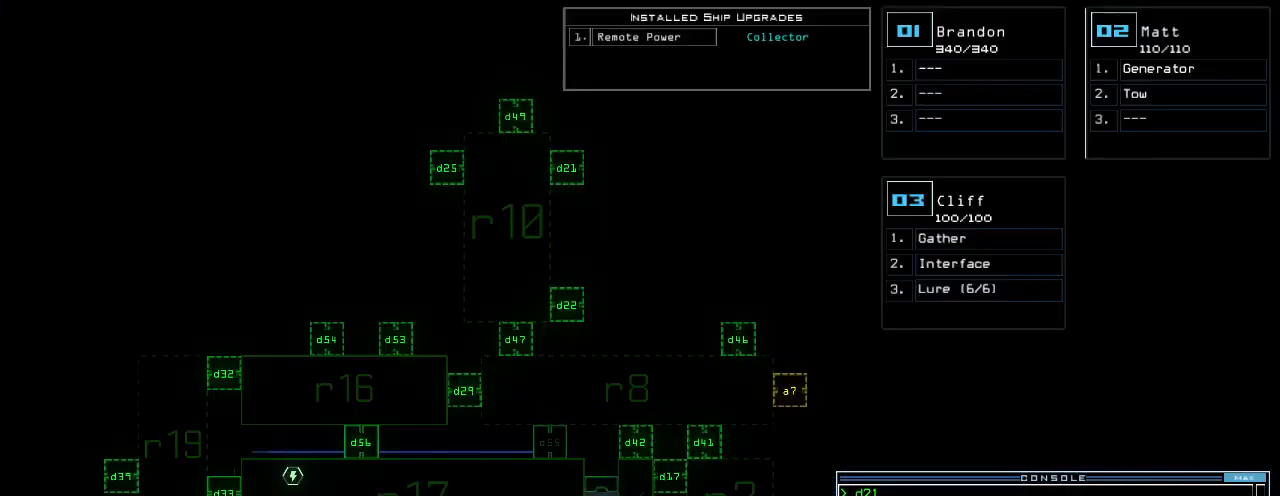
{"keys": [], "events": [[420, "space", "down"], [500, "space", "up"]]}
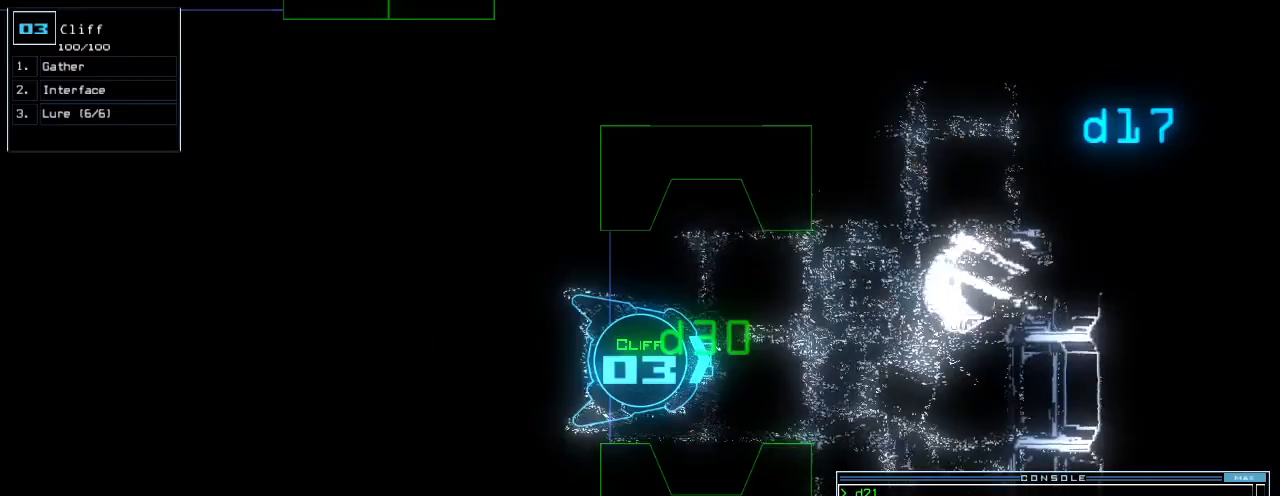
{"keys": ["up"], "events": [[160, "up", "down"]]}
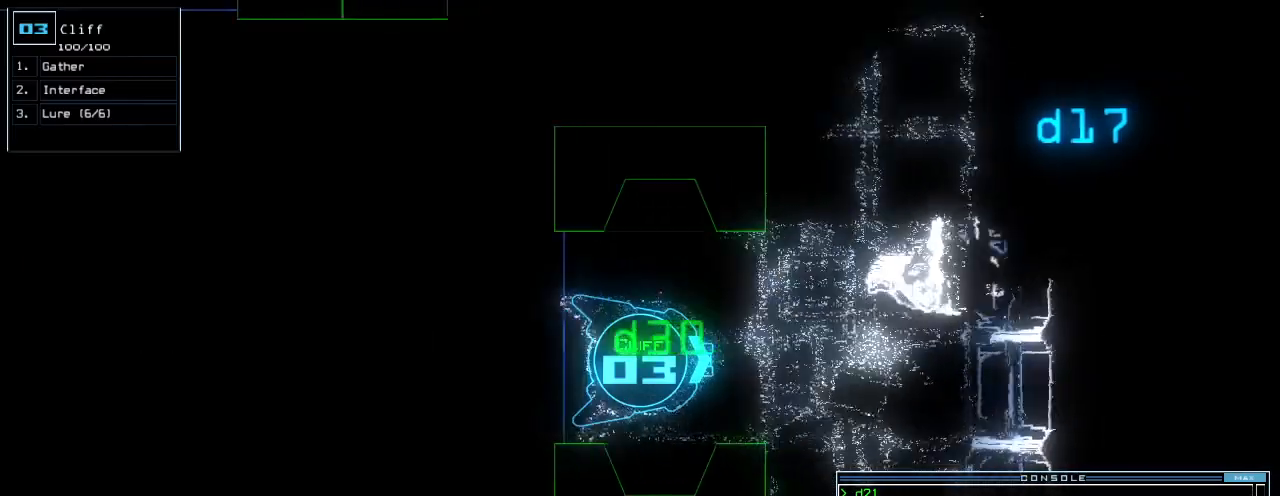
{"keys": ["left", "up"], "events": [[200, "left", "down"], [400, "left", "up"], [420, "left", "down"]]}
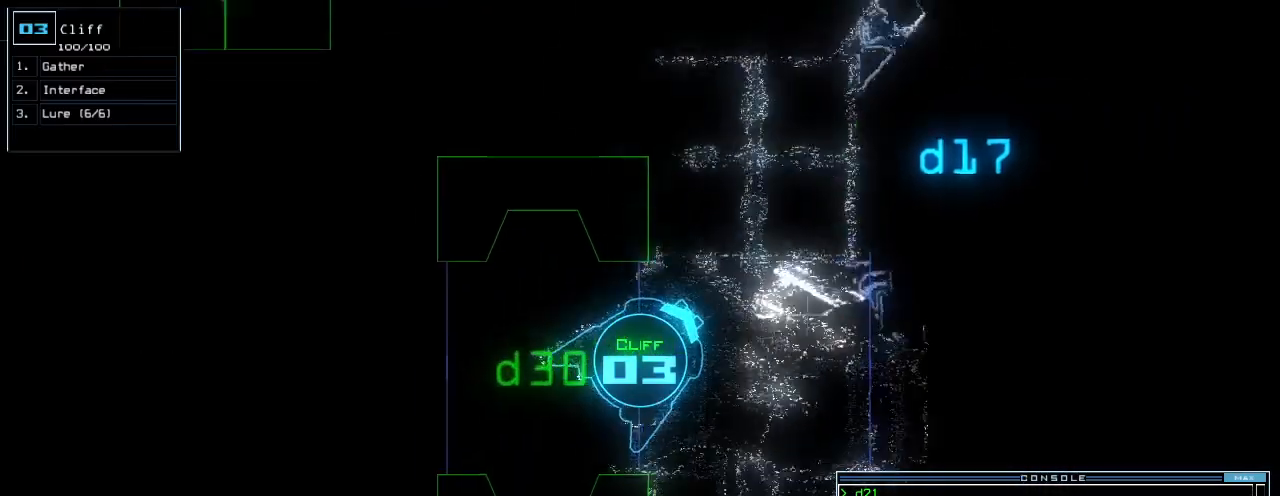
{"keys": ["up"], "events": [[160, "left", "up"]]}
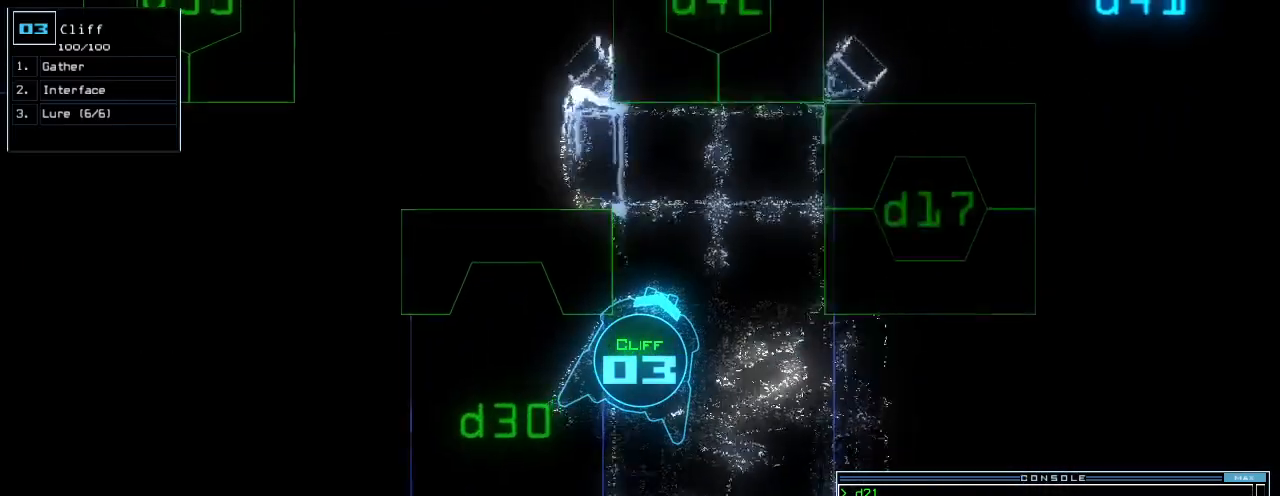
{"keys": [], "events": [[20, "space", "down"], [80, "up", "up"], [120, "space", "up"]]}
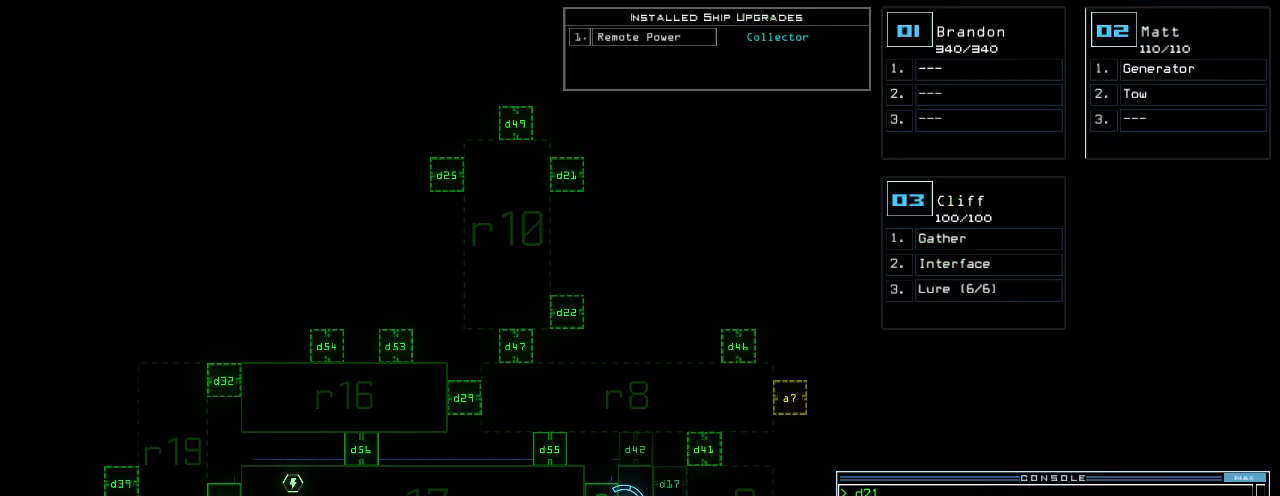
{"keys": ["down", "right"], "events": [[140, "space", "down"], [160, "down", "down"], [220, "space", "up"], [240, "right", "down"], [380, "right", "up"], [460, "right", "down"]]}
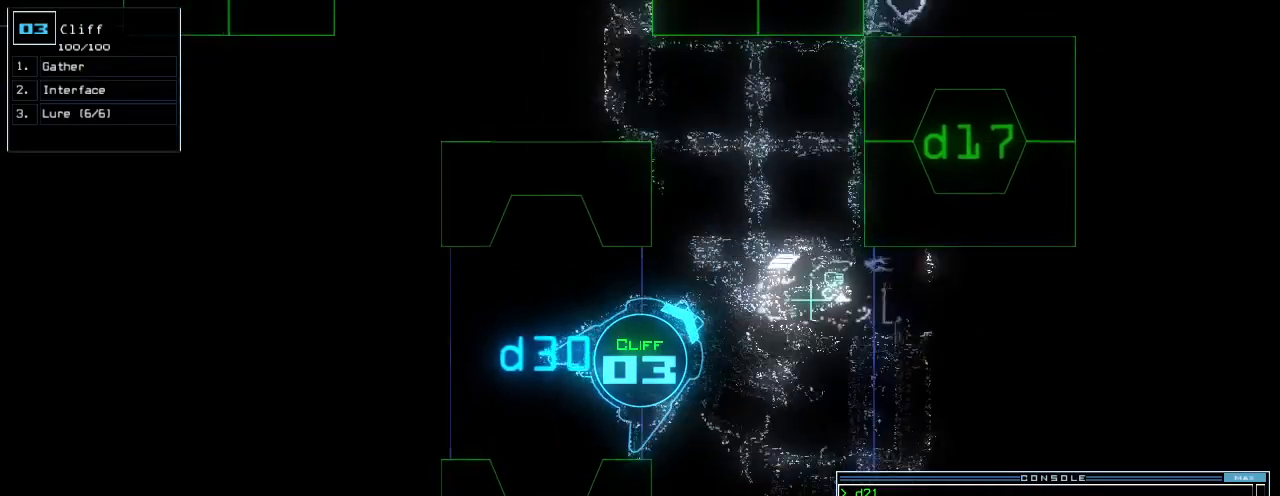
{"keys": ["down"], "events": [[280, "right", "up"], [320, "d", "down"], [380, "d", "up"]]}
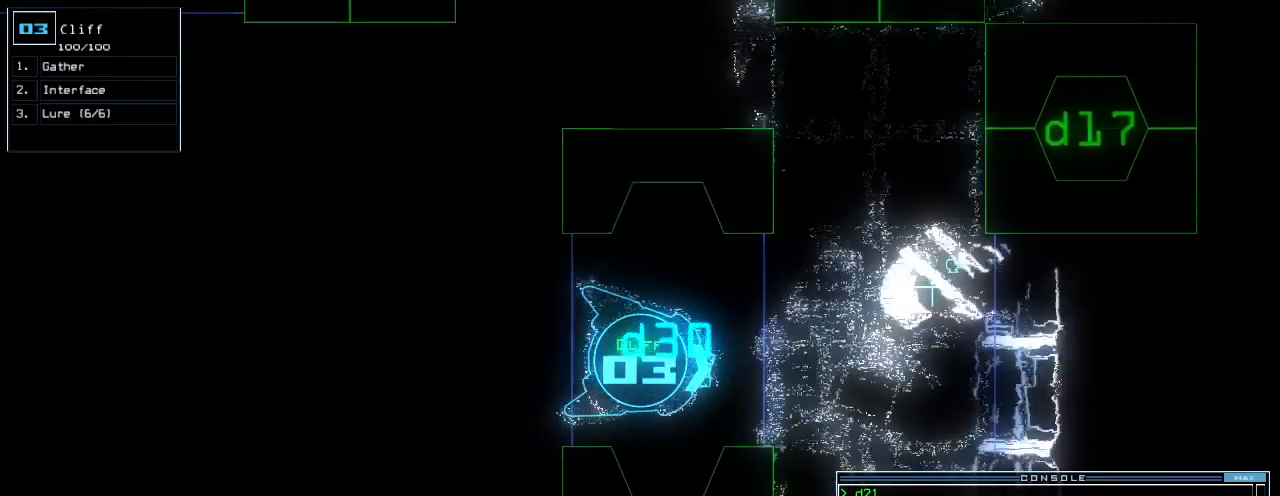
{"keys": ["down"], "events": [[320, "4", "down"], [380, "2", "down"], [420, "4", "up"], [460, "2", "up"]]}
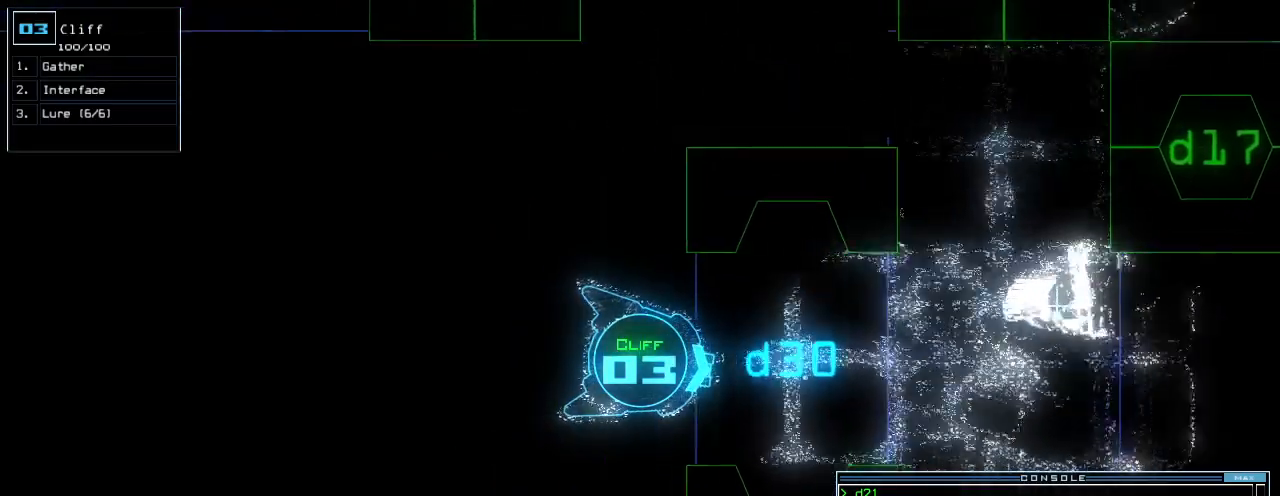
{"keys": [], "events": [[40, "space", "down"], [140, "down", "up"], [140, "space", "up"], [200, "d", "down"], [260, "d", "up"], [380, "3", "down"], [440, "3", "up"]]}
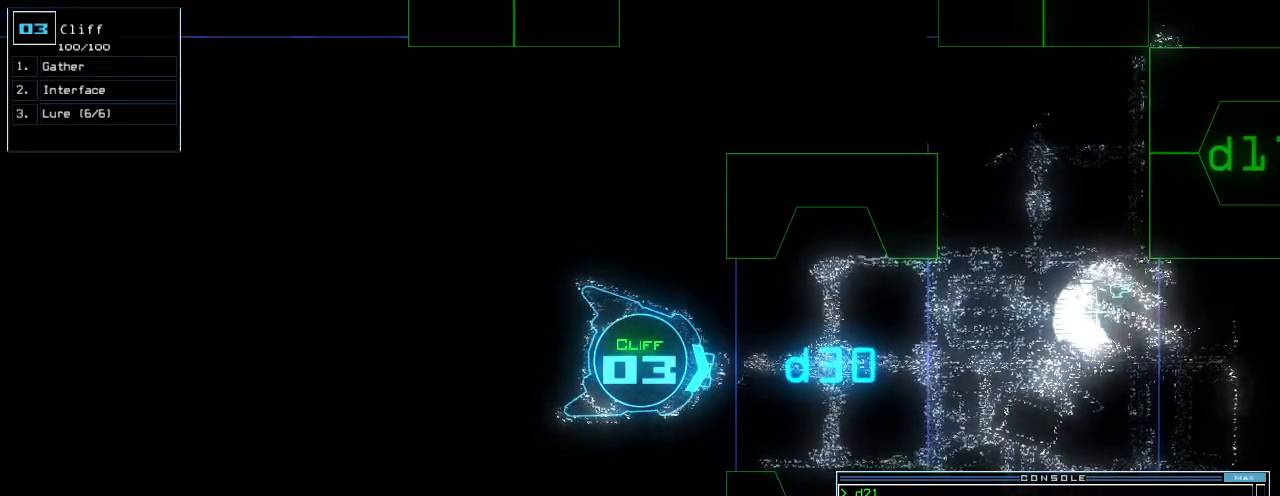
{"keys": [], "events": [[20, "0", "down"], [60, "0", "up"], [240, "space", "down"], [320, "space", "up"]]}
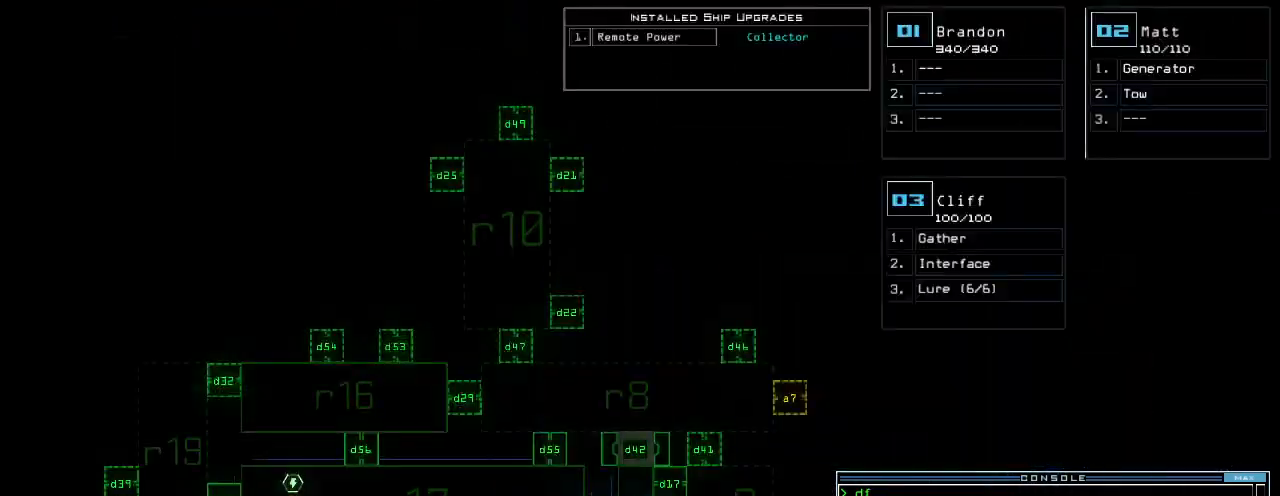
{"keys": ["left"], "events": [[360, "3", "down"], [360, "left", "down"], [420, "3", "up"]]}
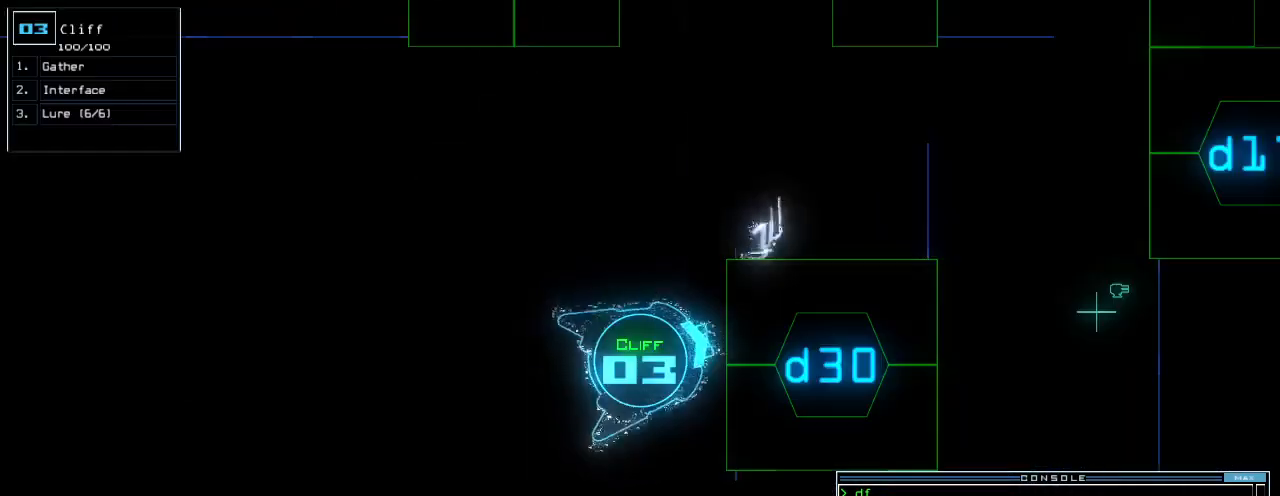
{"keys": ["left", "up"], "events": [[100, "up", "down"]]}
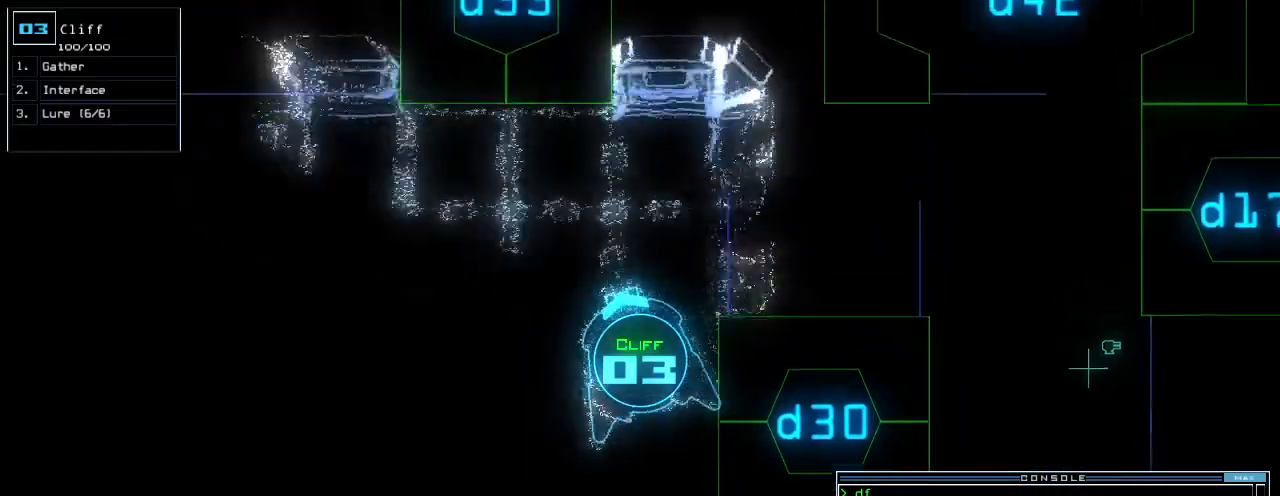
{"keys": ["up"], "events": [[260, "left", "up"]]}
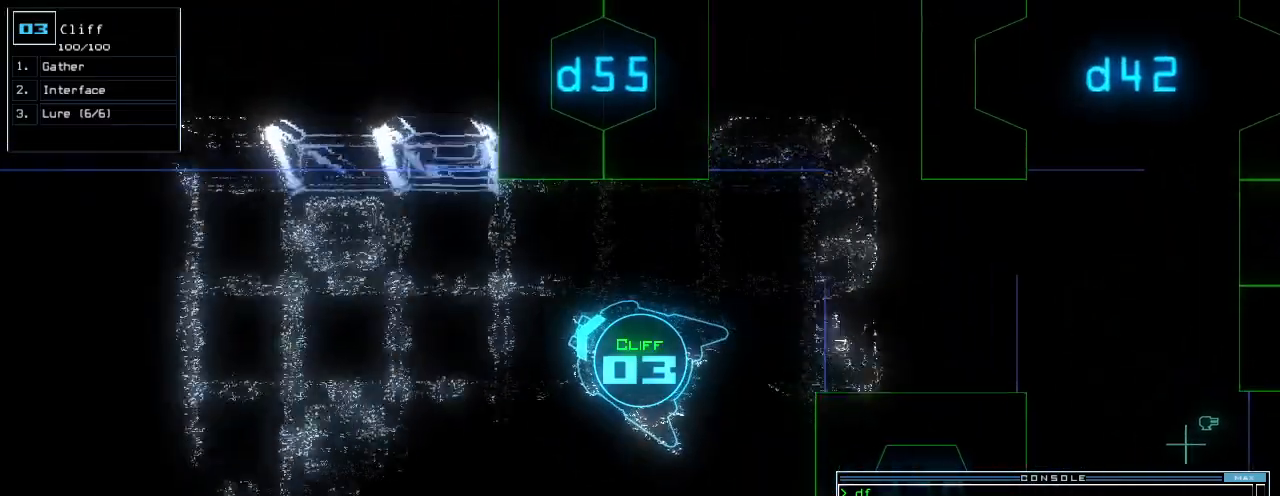
{"keys": [], "events": [[200, "left", "down"], [240, "left", "up"], [480, "up", "up"]]}
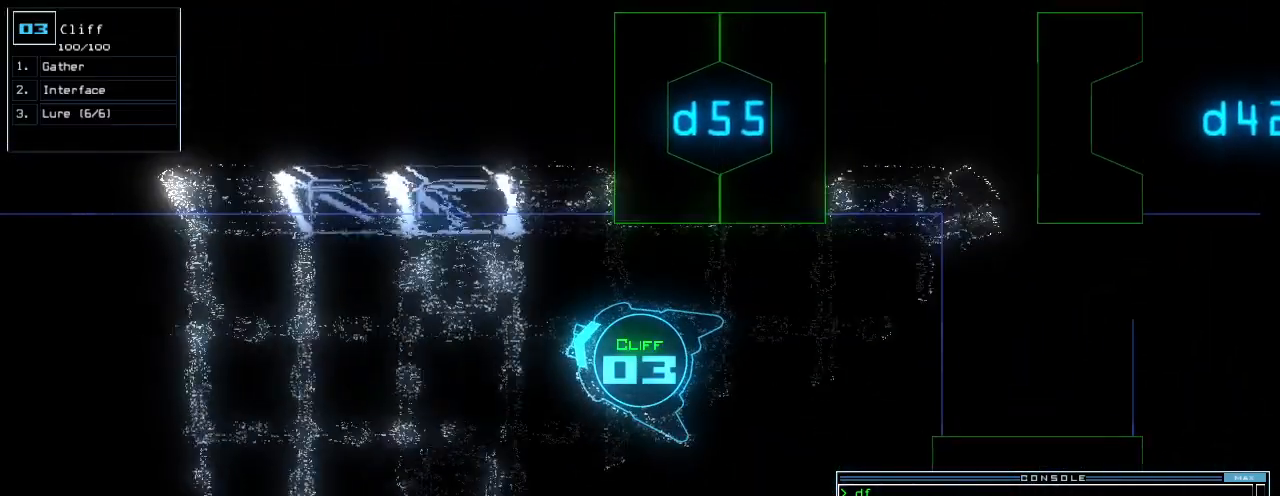
{"keys": ["down"], "events": [[60, "down", "down"], [80, "right", "down"], [320, "right", "up"]]}
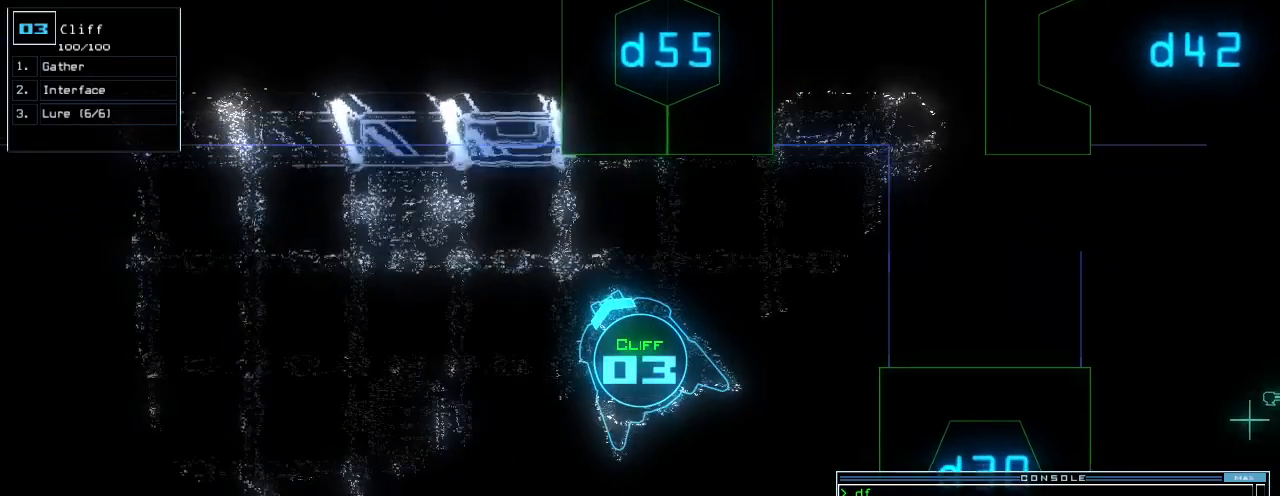
{"keys": ["down"], "events": []}
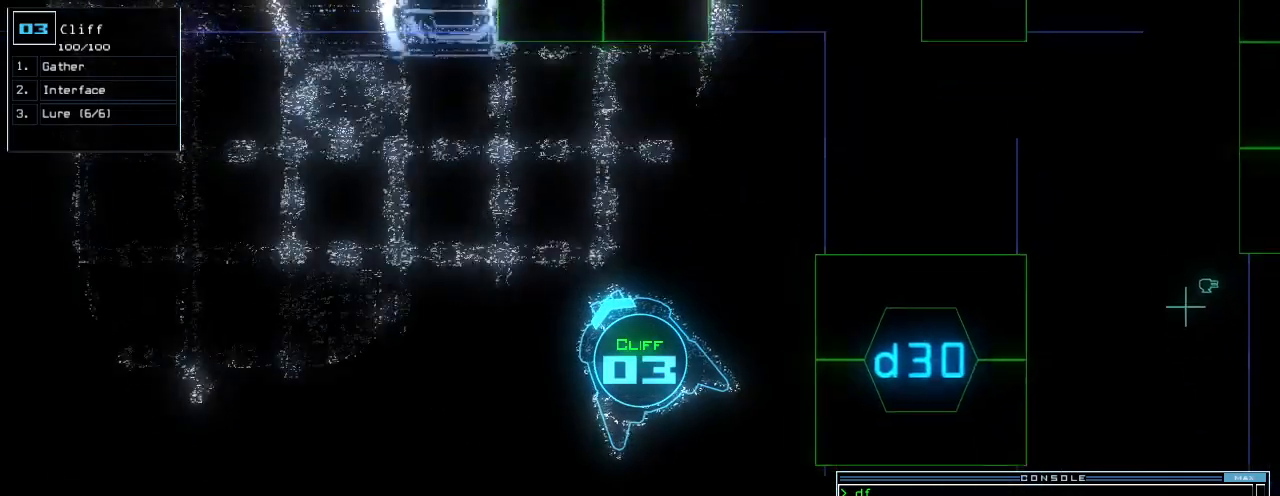
{"keys": ["down"], "events": [[140, "right", "down"], [240, "right", "up"]]}
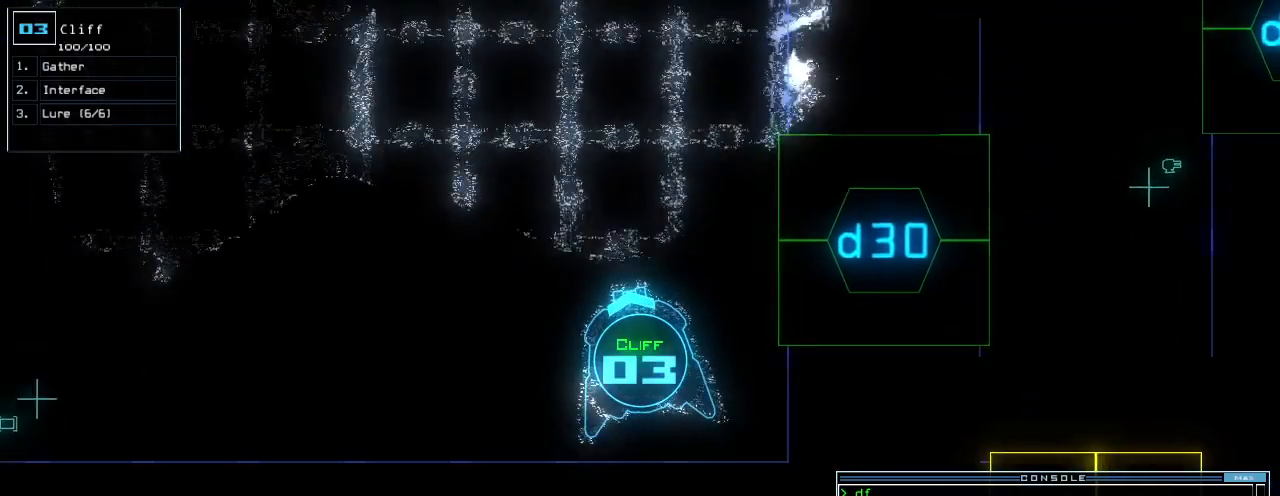
{"keys": [], "events": [[80, "down", "up"], [320, "space", "down"], [400, "space", "up"]]}